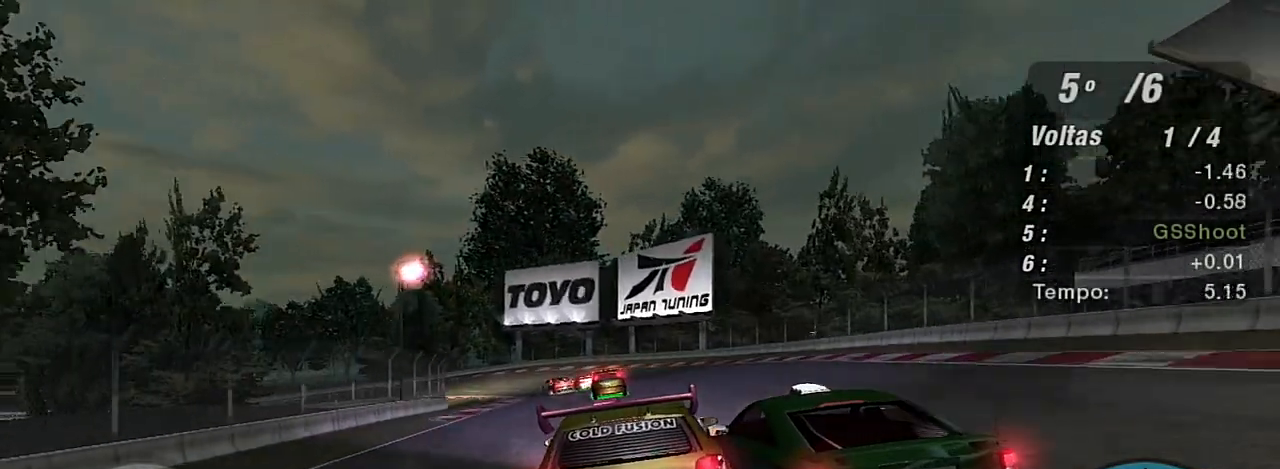
Gameplay with a controller (Xbox layout); each line is a JSON object with the inputs held at the frame after it. "events" lists button and stick changes between this image and that frame as [ms after this image, input, new state], when the widget could be followed in between.
{"buttons": ["R2"], "left_stick": "center", "right_stick": "center", "events": [[33, "left_stick", "left"], [133, "R1", "down"], [200, "left_stick", "center"], [234, "R1", "up"]]}
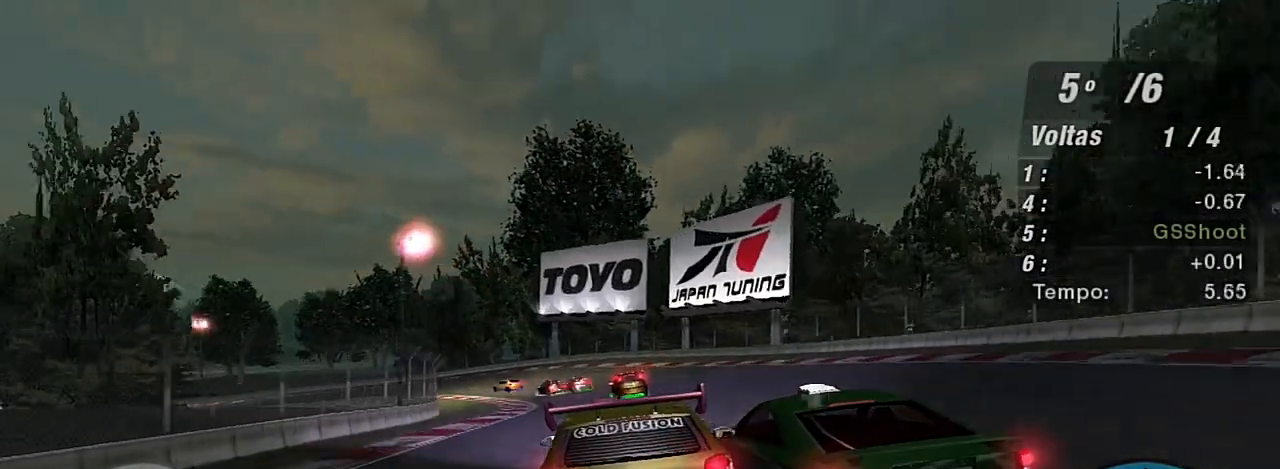
{"buttons": ["R2"], "left_stick": "up-left", "right_stick": "center", "events": [[201, "left_stick", "left"], [434, "left_stick", "up-left"]]}
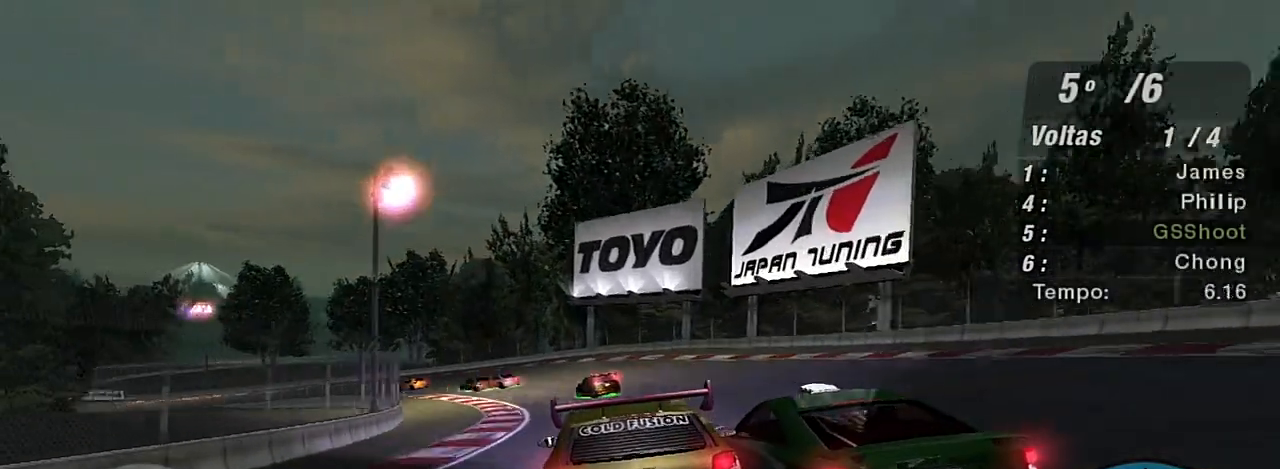
{"buttons": ["R2"], "left_stick": "left", "right_stick": "center", "events": [[33, "left_stick", "left"], [267, "left_stick", "center"], [434, "left_stick", "left"]]}
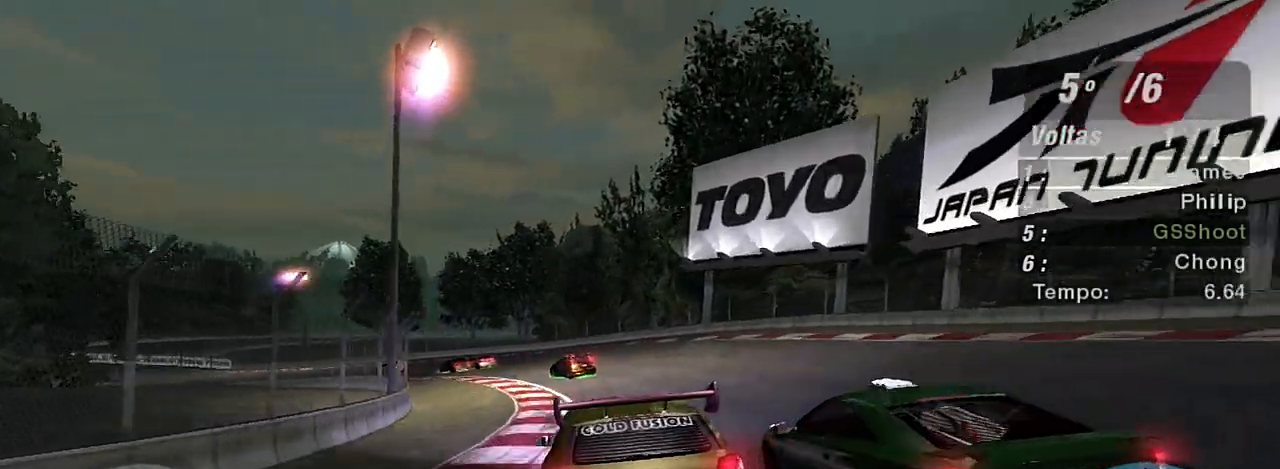
{"buttons": ["R2"], "left_stick": "center", "right_stick": "center", "events": [[101, "left_stick", "center"], [267, "left_stick", "left"], [468, "left_stick", "center"]]}
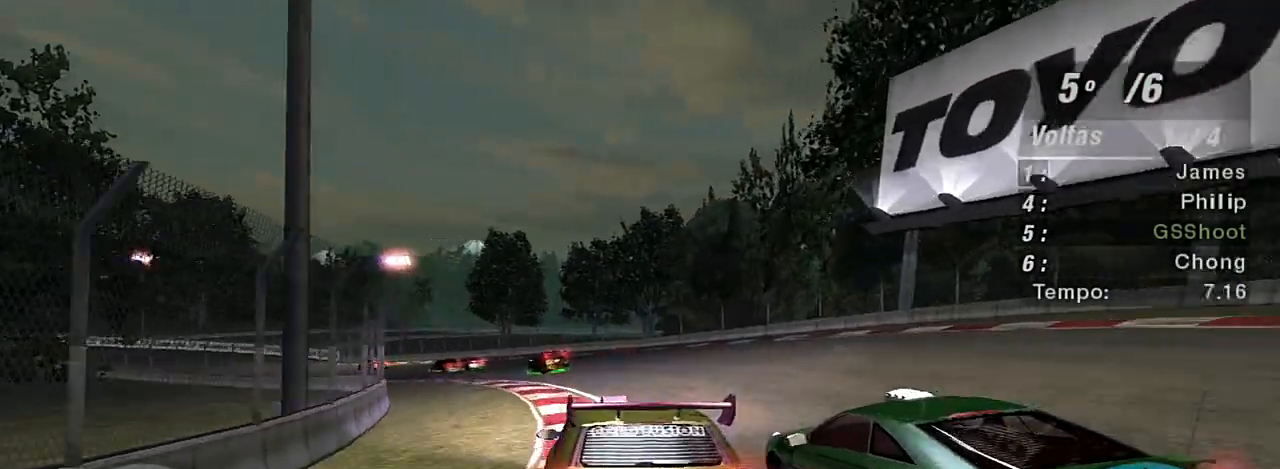
{"buttons": ["R2"], "left_stick": "left", "right_stick": "center", "events": [[100, "left_stick", "left"]]}
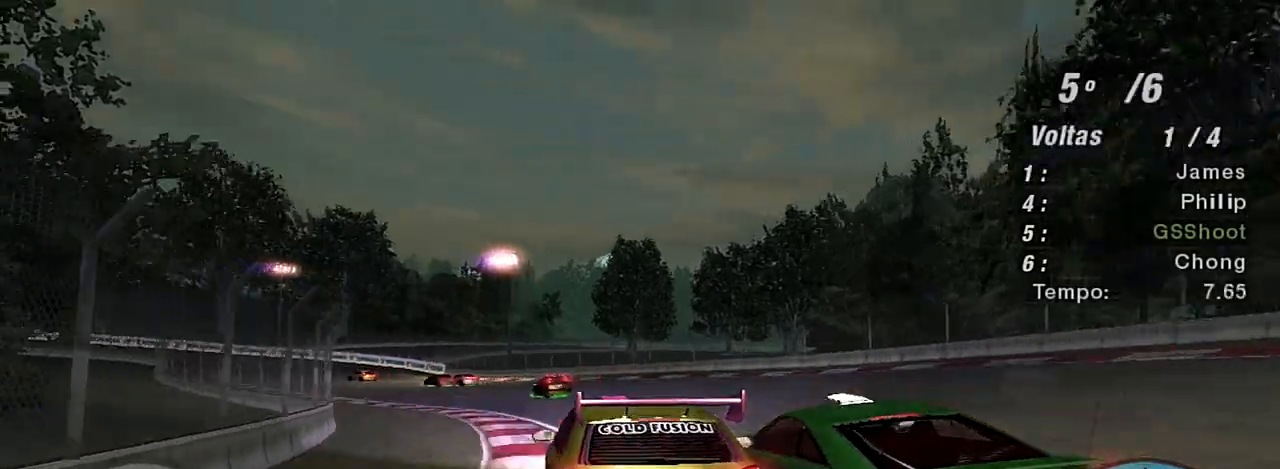
{"buttons": ["R2"], "left_stick": "left", "right_stick": "center", "events": [[201, "left_stick", "center"], [468, "left_stick", "left"]]}
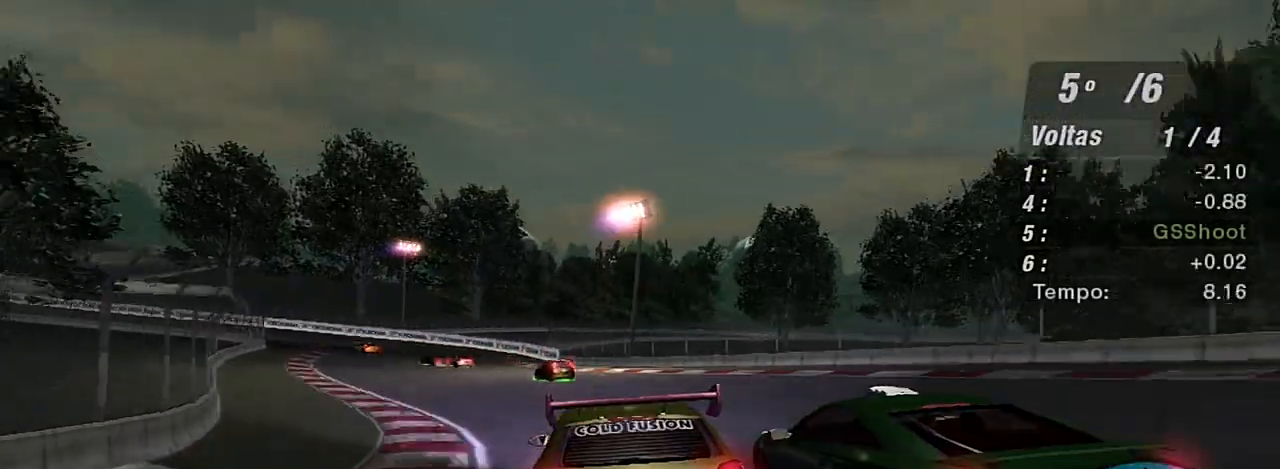
{"buttons": ["R2"], "left_stick": "left", "right_stick": "center", "events": [[367, "left_stick", "center"], [434, "left_stick", "left"]]}
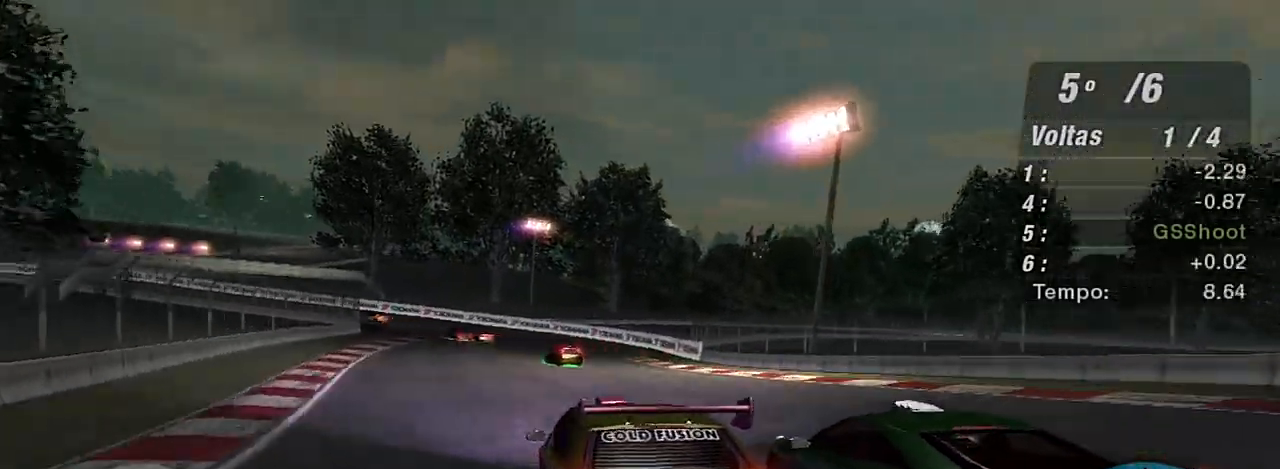
{"buttons": ["R2"], "left_stick": "center", "right_stick": "center", "events": [[67, "left_stick", "center"], [200, "left_stick", "left"], [400, "left_stick", "center"]]}
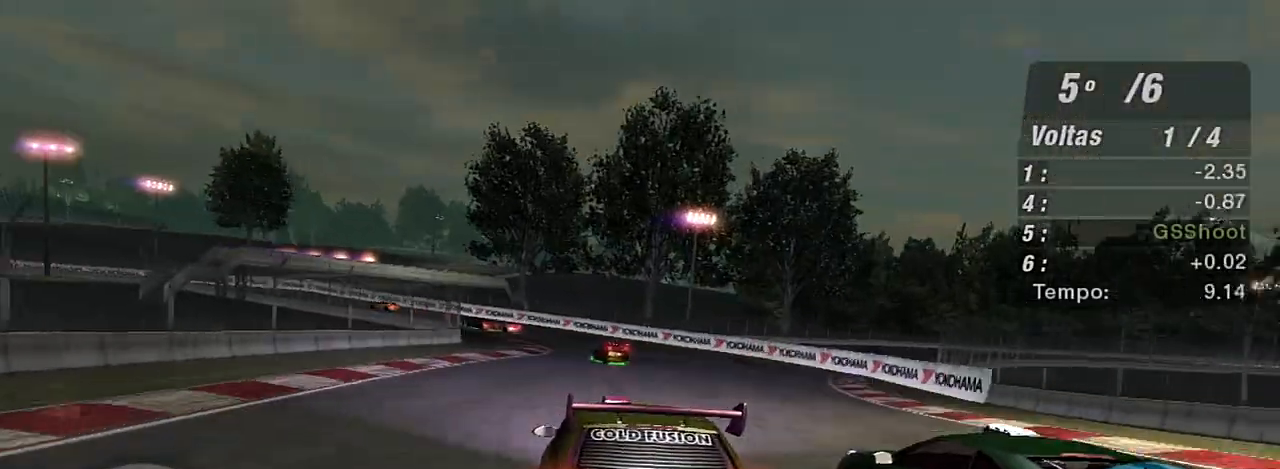
{"buttons": ["L2"], "left_stick": "down-left", "right_stick": "center", "events": [[133, "left_stick", "up-right"], [233, "left_stick", "center"], [300, "left_stick", "down-left"], [433, "L2", "down"], [433, "R2", "up"]]}
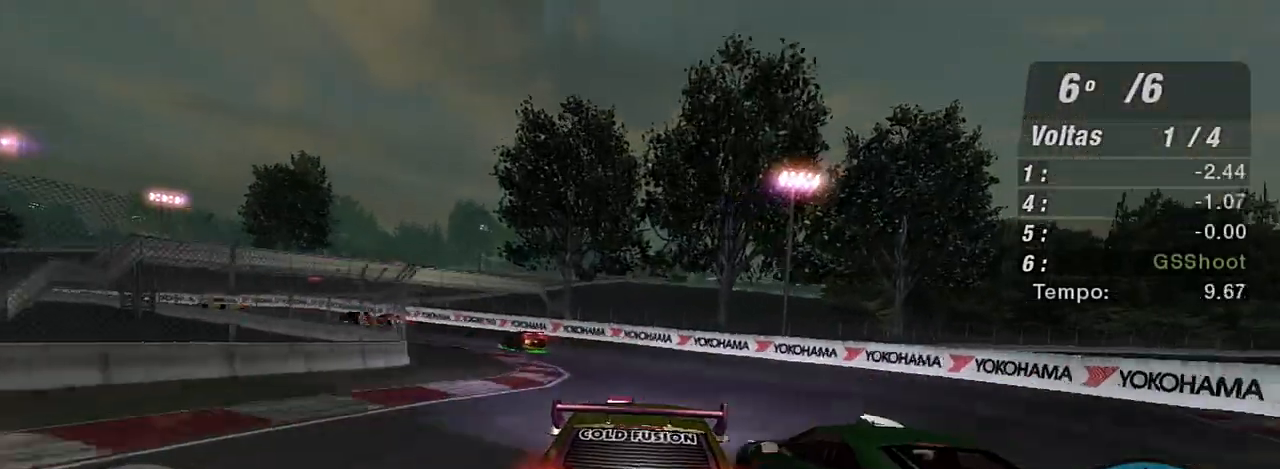
{"buttons": ["R2"], "left_stick": "down-left", "right_stick": "center", "events": [[167, "L2", "up"], [400, "R2", "down"]]}
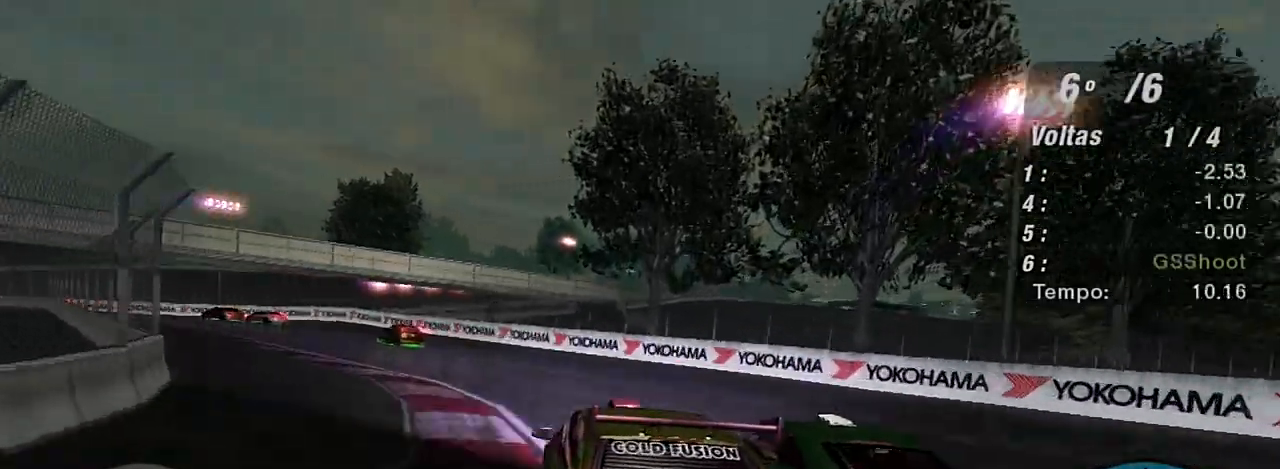
{"buttons": ["R2"], "left_stick": "down-left", "right_stick": "center", "events": [[200, "R2", "up"], [433, "R2", "down"]]}
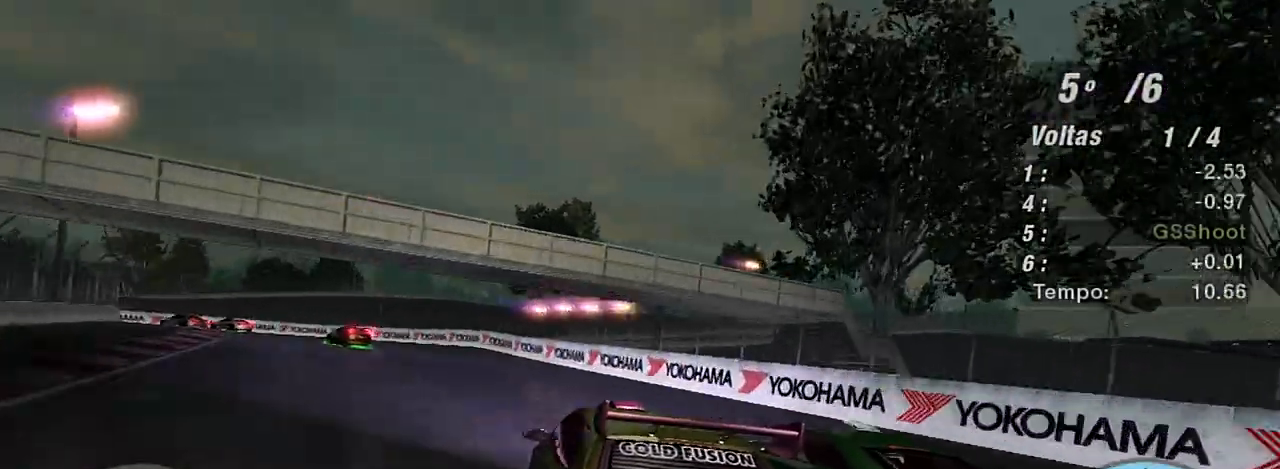
{"buttons": ["R2"], "left_stick": "up-right", "right_stick": "center", "events": [[234, "left_stick", "center"], [400, "left_stick", "up-right"]]}
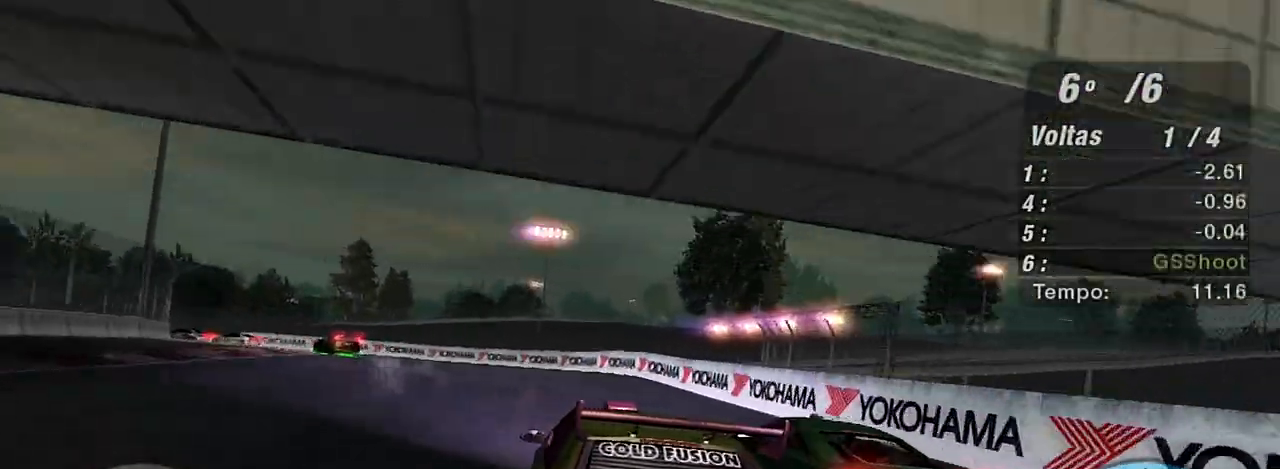
{"buttons": [], "left_stick": "left", "right_stick": "center", "events": [[267, "left_stick", "up-left"], [367, "left_stick", "left"], [467, "R2", "up"]]}
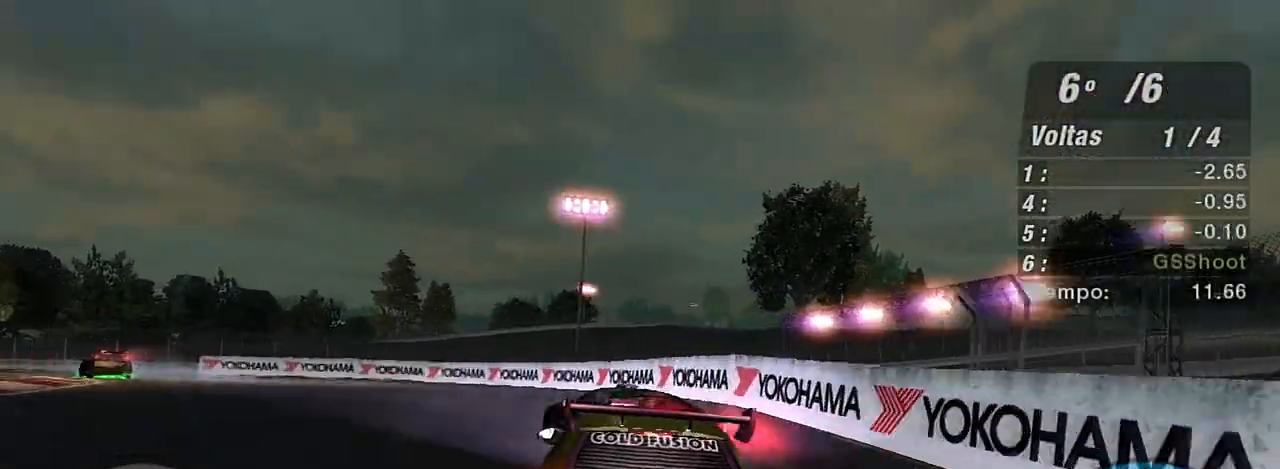
{"buttons": ["L2"], "left_stick": "down-left", "right_stick": "center", "events": [[100, "left_stick", "down-left"], [434, "L2", "down"]]}
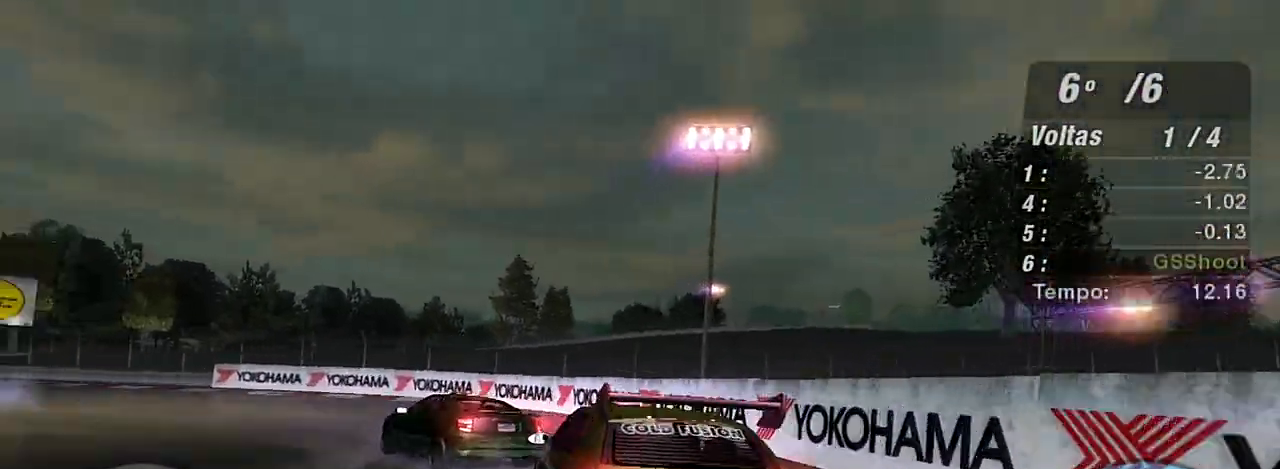
{"buttons": ["R2"], "left_stick": "down-left", "right_stick": "center", "events": [[66, "L2", "up"], [166, "R2", "down"], [233, "R2", "up"], [333, "R2", "down"]]}
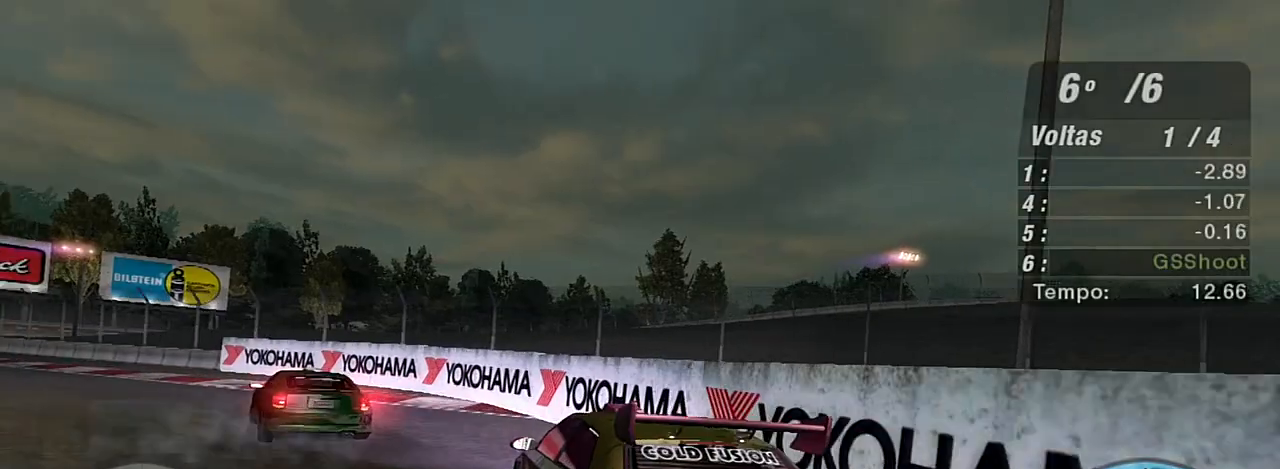
{"buttons": ["R2"], "left_stick": "down-left", "right_stick": "center", "events": []}
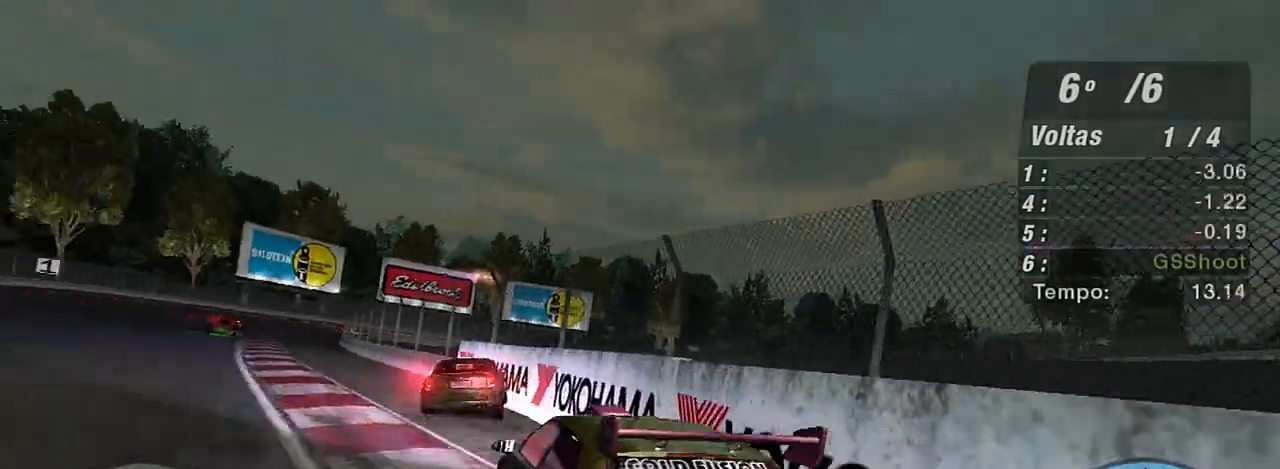
{"buttons": ["R2"], "left_stick": "center", "right_stick": "center", "events": [[233, "left_stick", "center"]]}
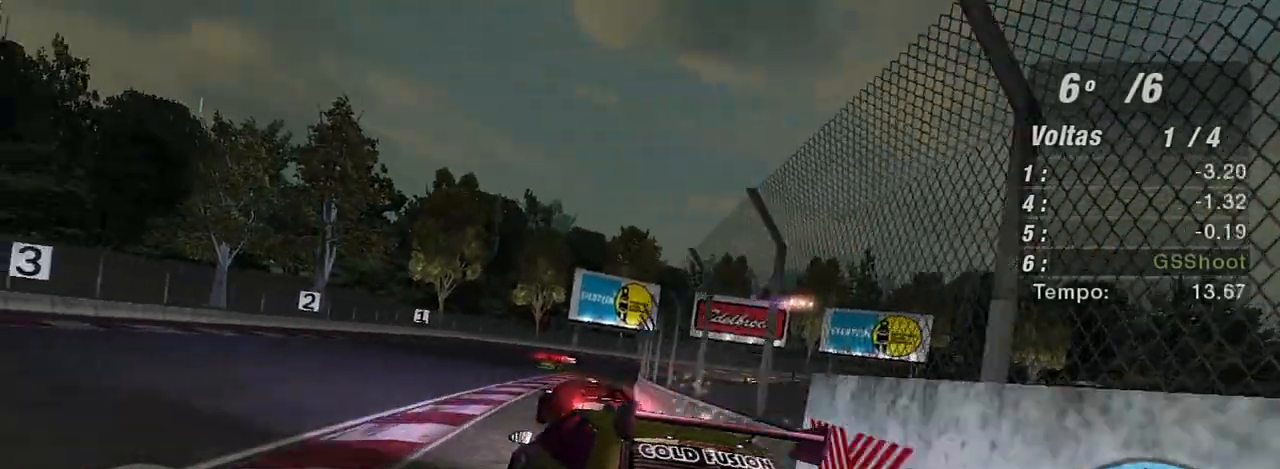
{"buttons": ["R2"], "left_stick": "center", "right_stick": "center", "events": [[67, "left_stick", "up-right"], [334, "left_stick", "center"]]}
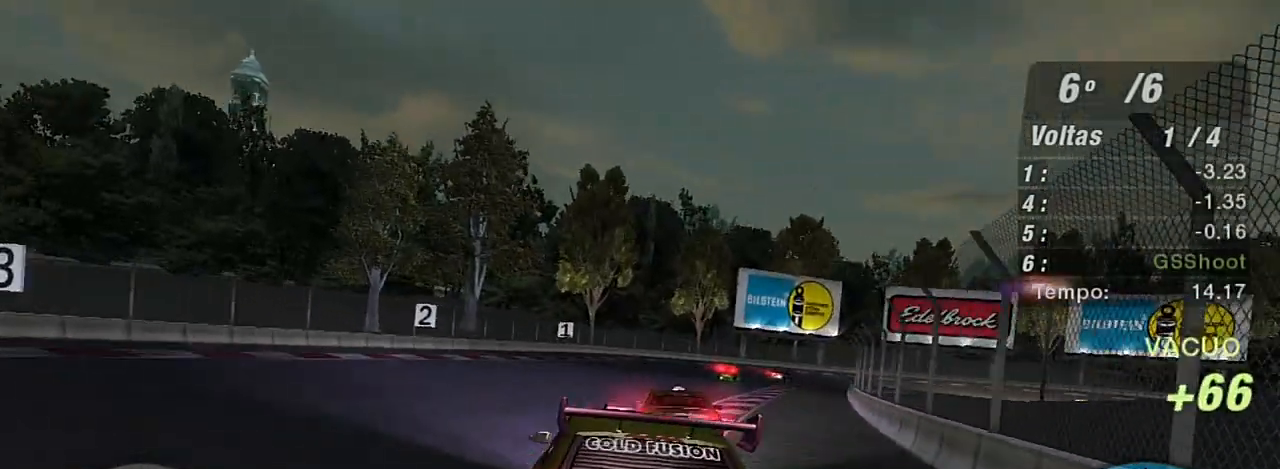
{"buttons": ["R2"], "left_stick": "right", "right_stick": "center", "events": [[233, "left_stick", "right"]]}
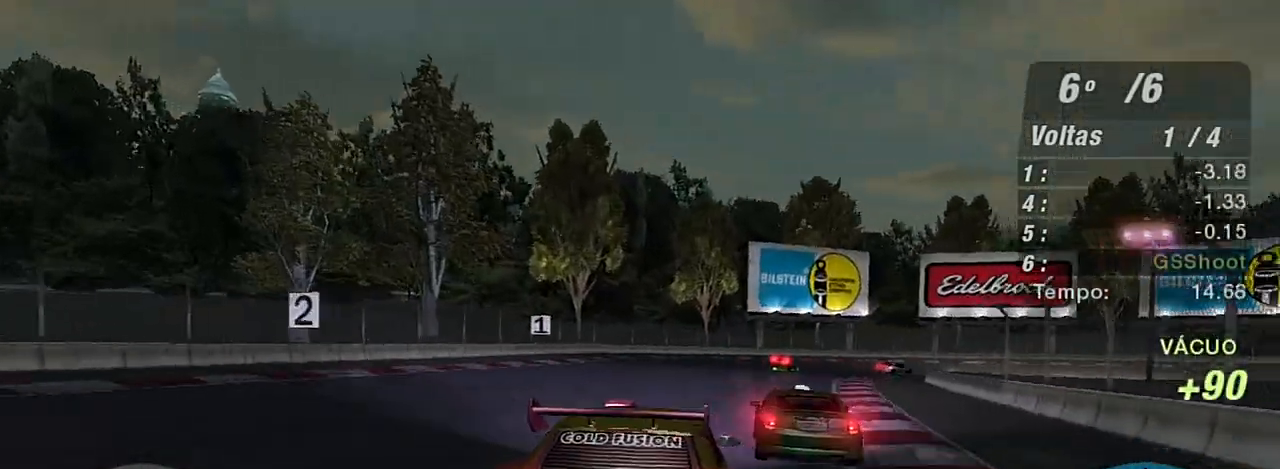
{"buttons": ["R2"], "left_stick": "right", "right_stick": "center", "events": [[334, "R2", "up"], [501, "R2", "down"]]}
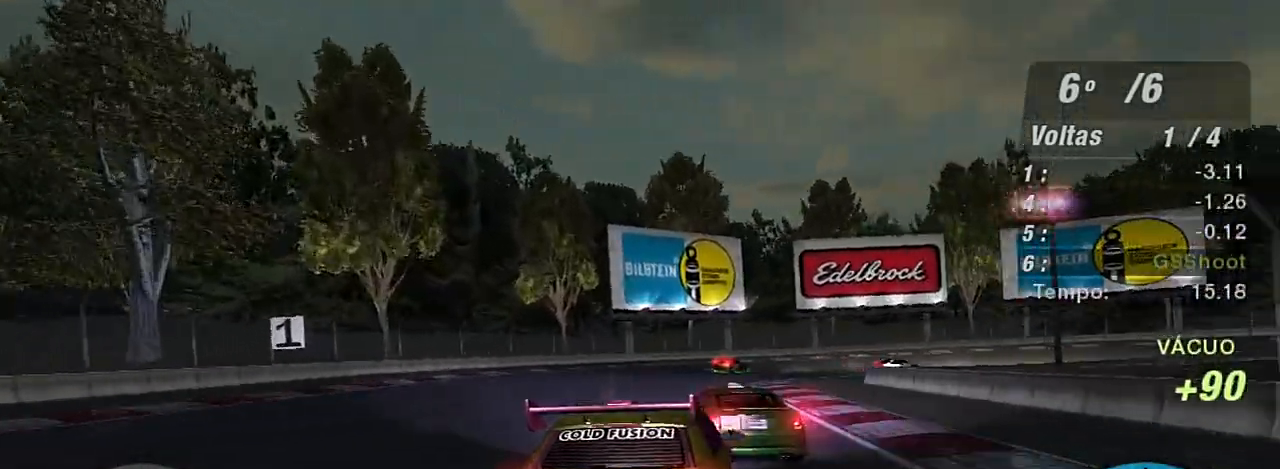
{"buttons": ["R2"], "left_stick": "down-left", "right_stick": "center", "events": [[33, "left_stick", "center"], [500, "left_stick", "down-left"]]}
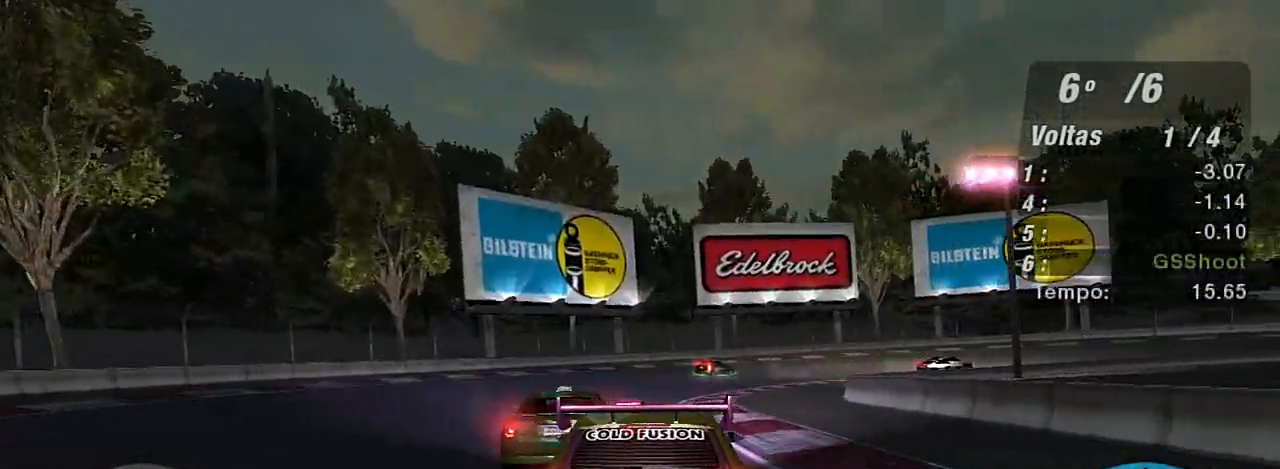
{"buttons": ["R2"], "left_stick": "up-right", "right_stick": "center", "events": [[267, "left_stick", "up-right"]]}
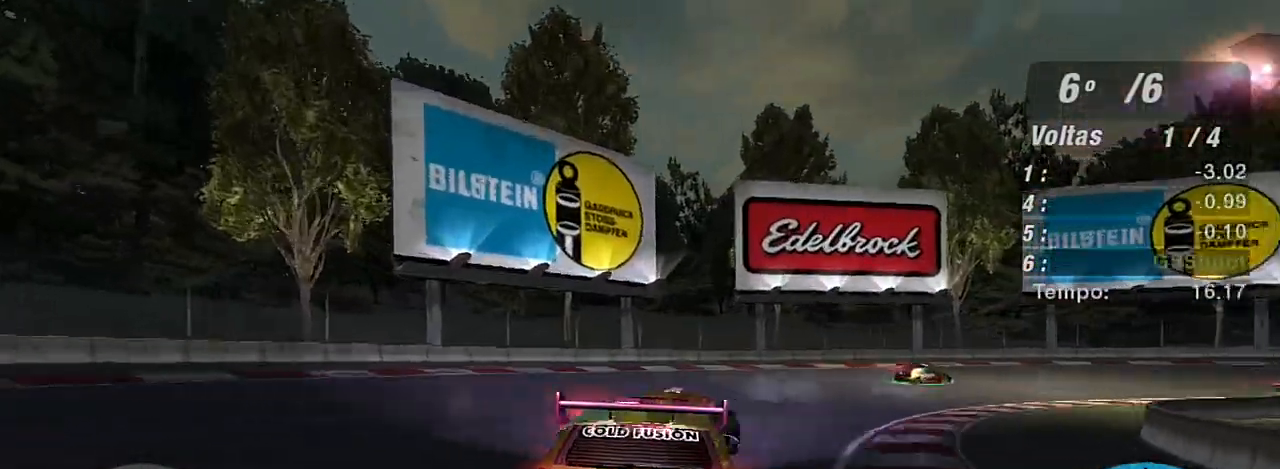
{"buttons": [], "left_stick": "right", "right_stick": "center", "events": [[100, "L2", "down"], [100, "R2", "up"], [133, "left_stick", "right"], [367, "L2", "up"]]}
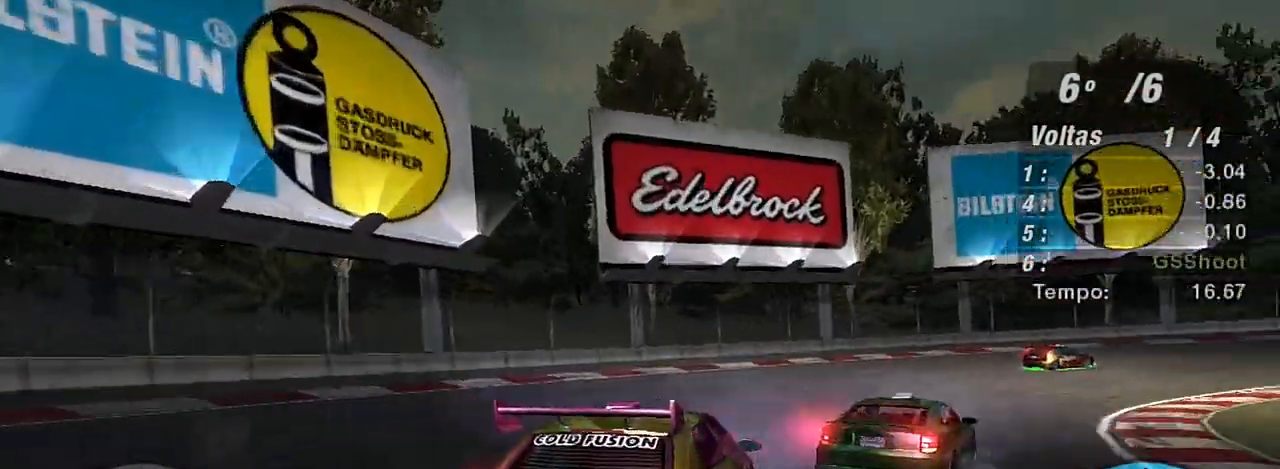
{"buttons": ["R2"], "left_stick": "right", "right_stick": "center", "events": [[200, "R2", "down"]]}
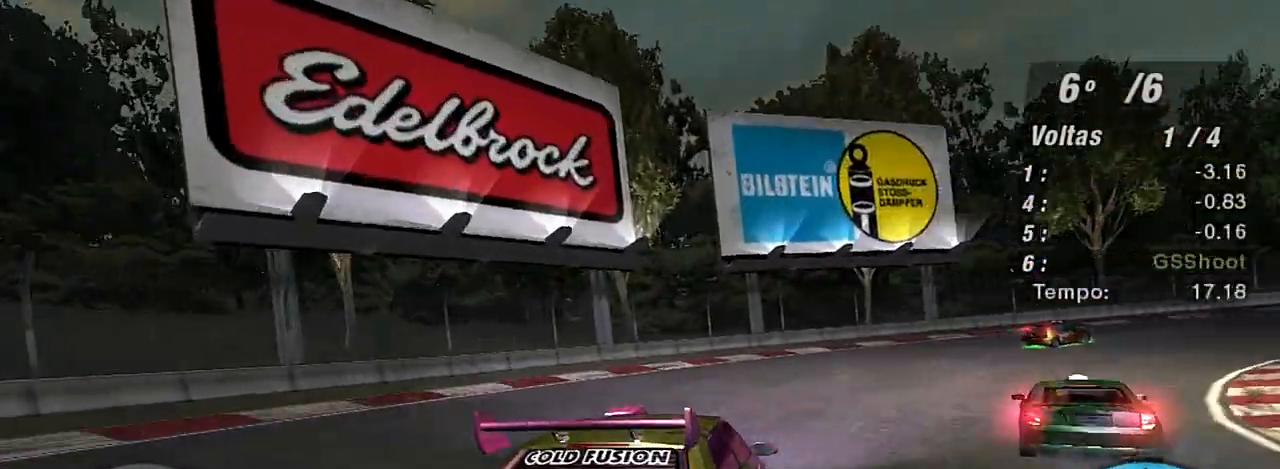
{"buttons": ["R2"], "left_stick": "right", "right_stick": "center", "events": []}
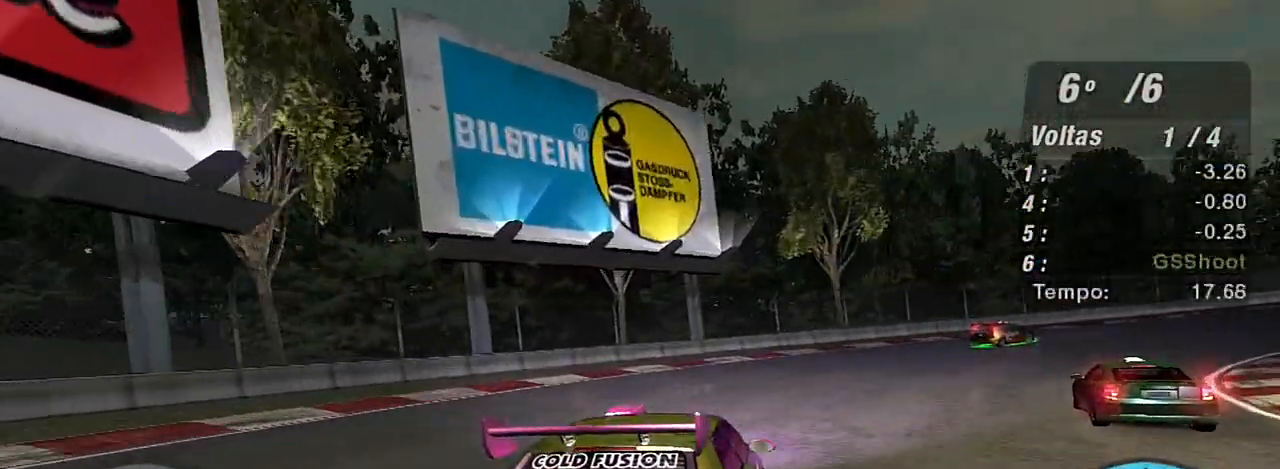
{"buttons": ["R2"], "left_stick": "up-right", "right_stick": "center", "events": [[234, "L1", "down"], [267, "left_stick", "up-right"], [367, "L1", "up"]]}
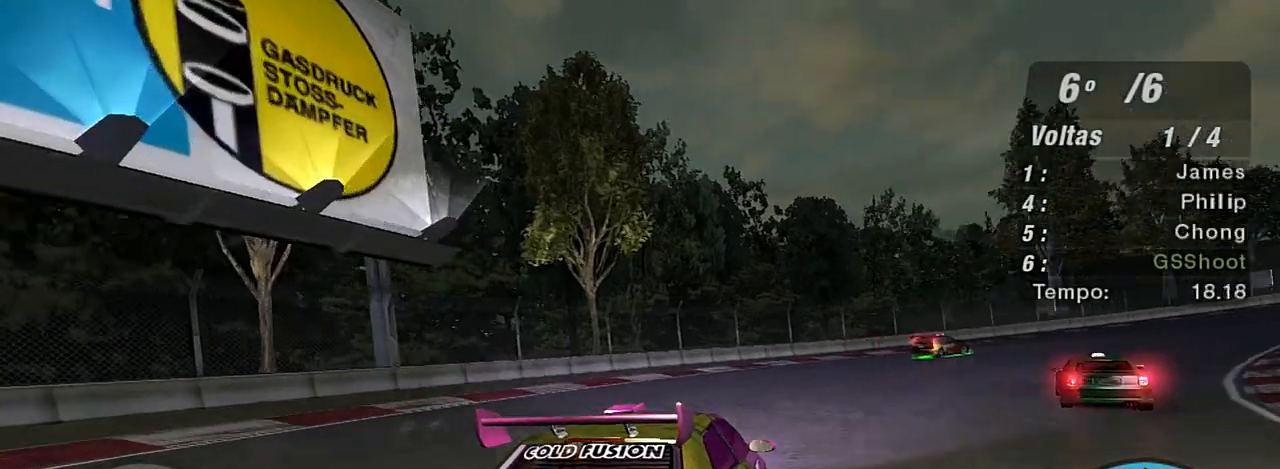
{"buttons": ["R2"], "left_stick": "up-right", "right_stick": "center", "events": []}
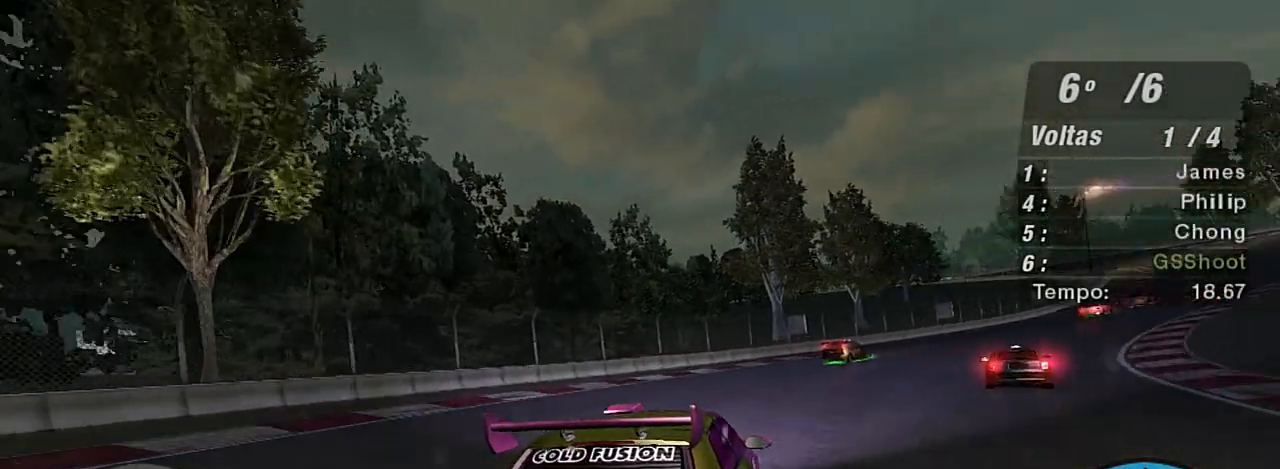
{"buttons": ["R2"], "left_stick": "up-right", "right_stick": "center", "events": []}
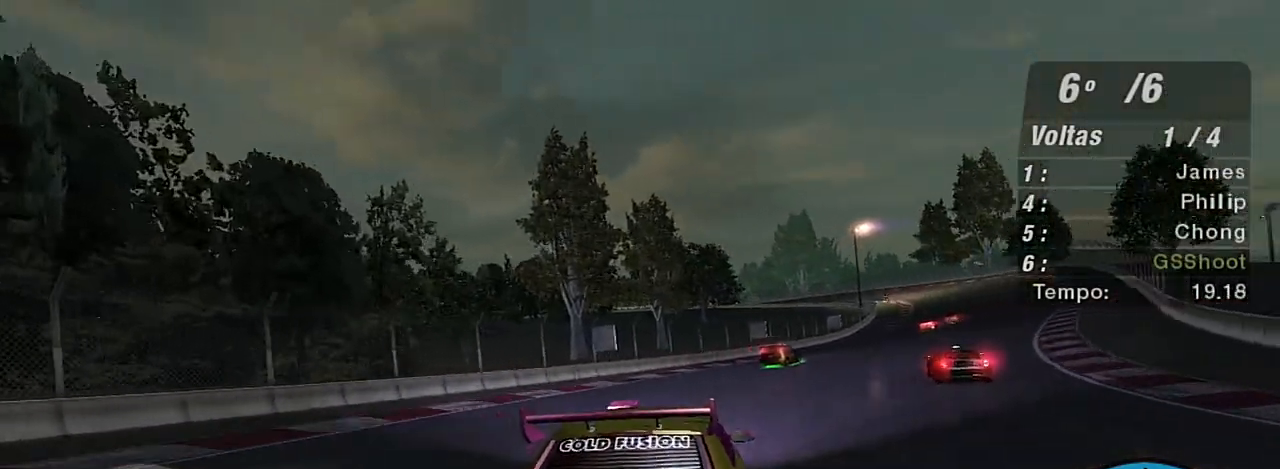
{"buttons": ["R2"], "left_stick": "up-right", "right_stick": "center", "events": []}
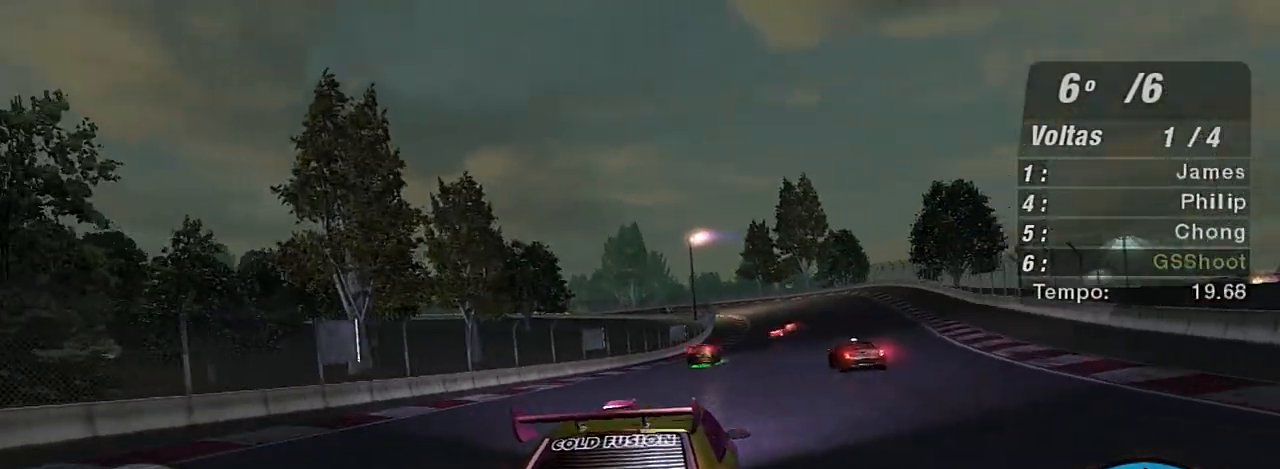
{"buttons": ["R2"], "left_stick": "up", "right_stick": "center", "events": [[167, "R1", "down"], [234, "left_stick", "center"], [300, "R1", "up"], [501, "left_stick", "up"]]}